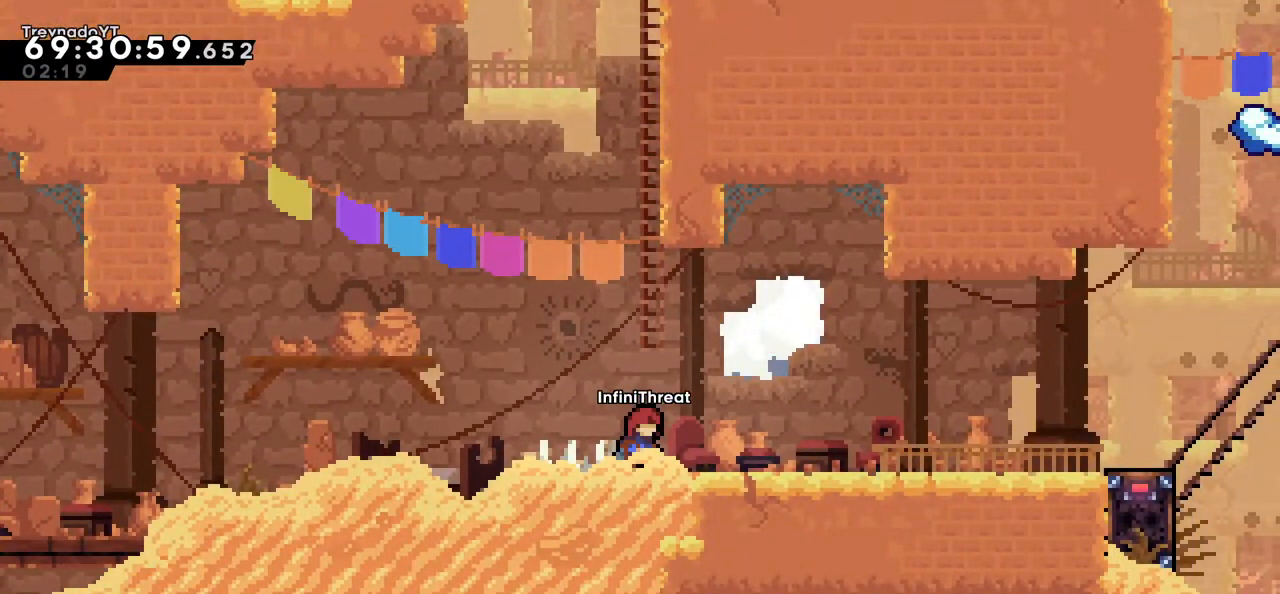
Gameplay with keyboard; each line is a JSON object with the keys held at the frame after it. "events" lists presses ("down") and releases ("up") of "dash", "demo", "down", "grab", "jump", "left", "right" and "up" between this image and that frame as [ms after this image, input, new state], when the widget could be followed in between. No other keys are recorded. Mouse input is not recorded. Key names are as the overlay labels them; some are game actions (e.g. jump) rather than physical keys.
{"keys": [], "events": []}
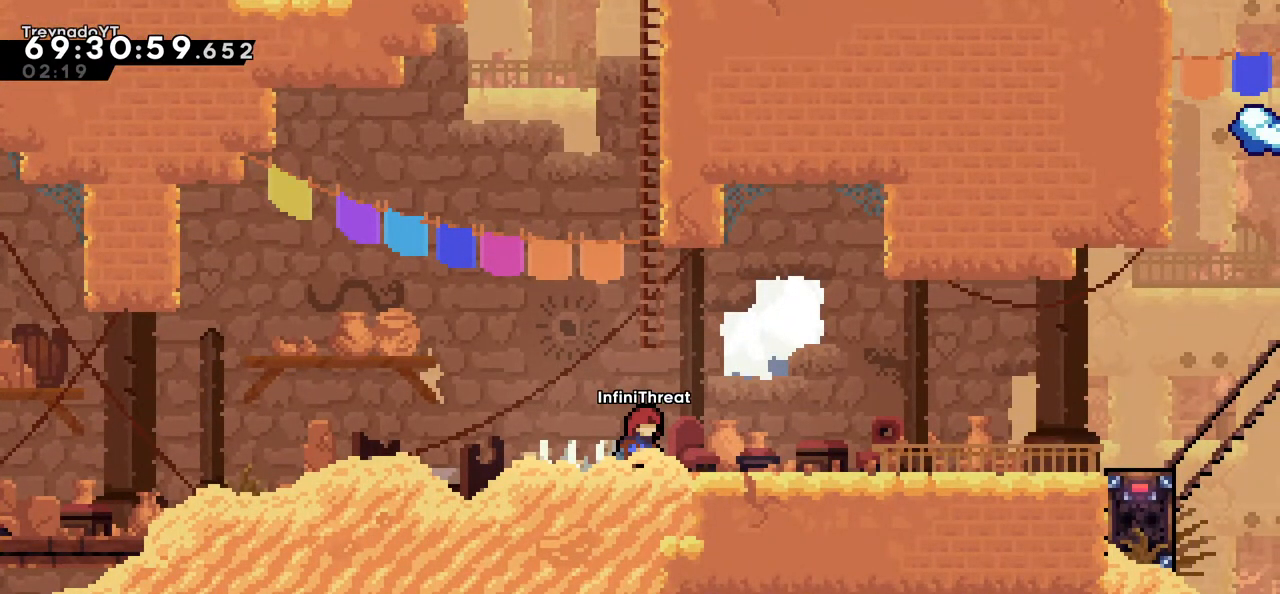
{"keys": [], "events": []}
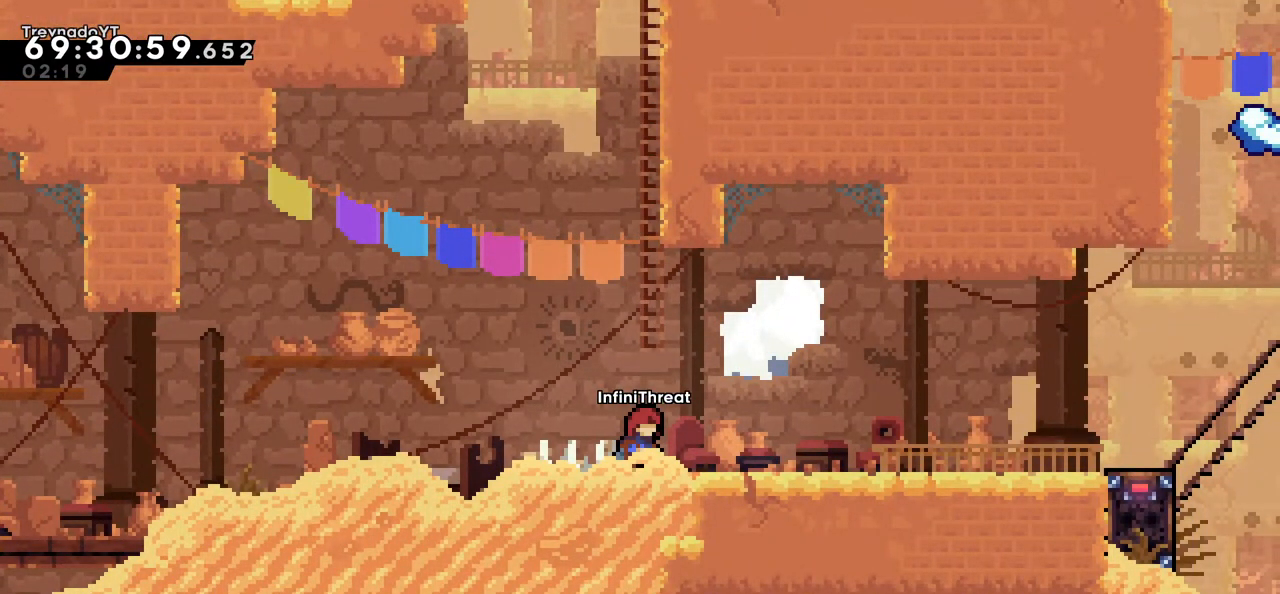
{"keys": [], "events": []}
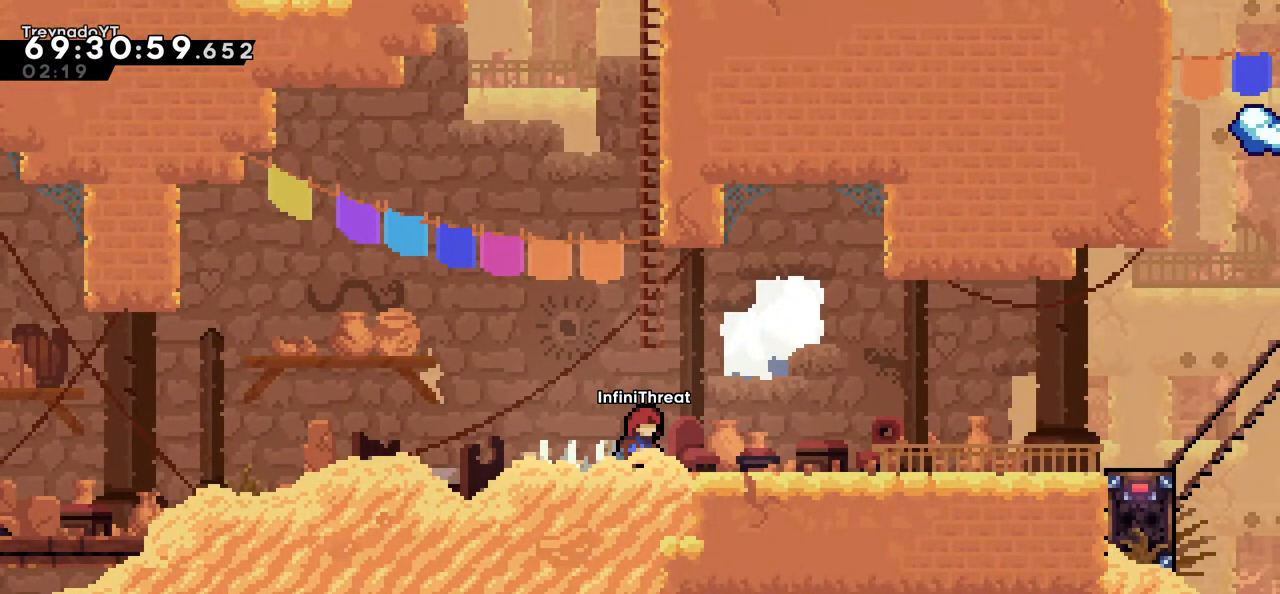
{"keys": [], "events": []}
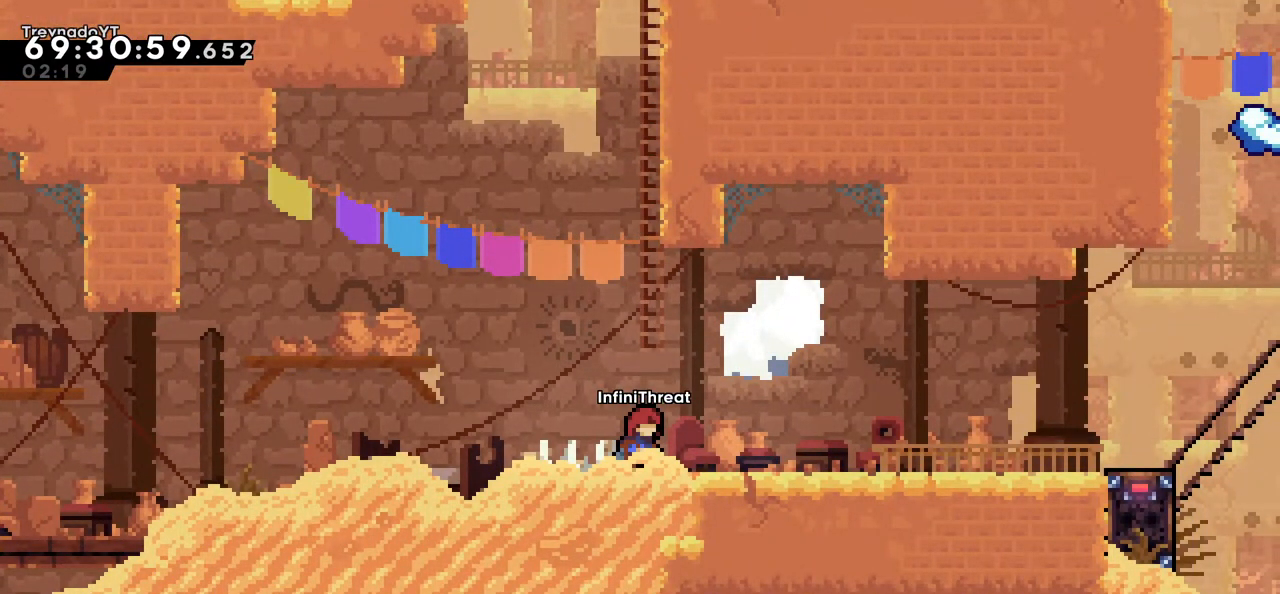
{"keys": [], "events": []}
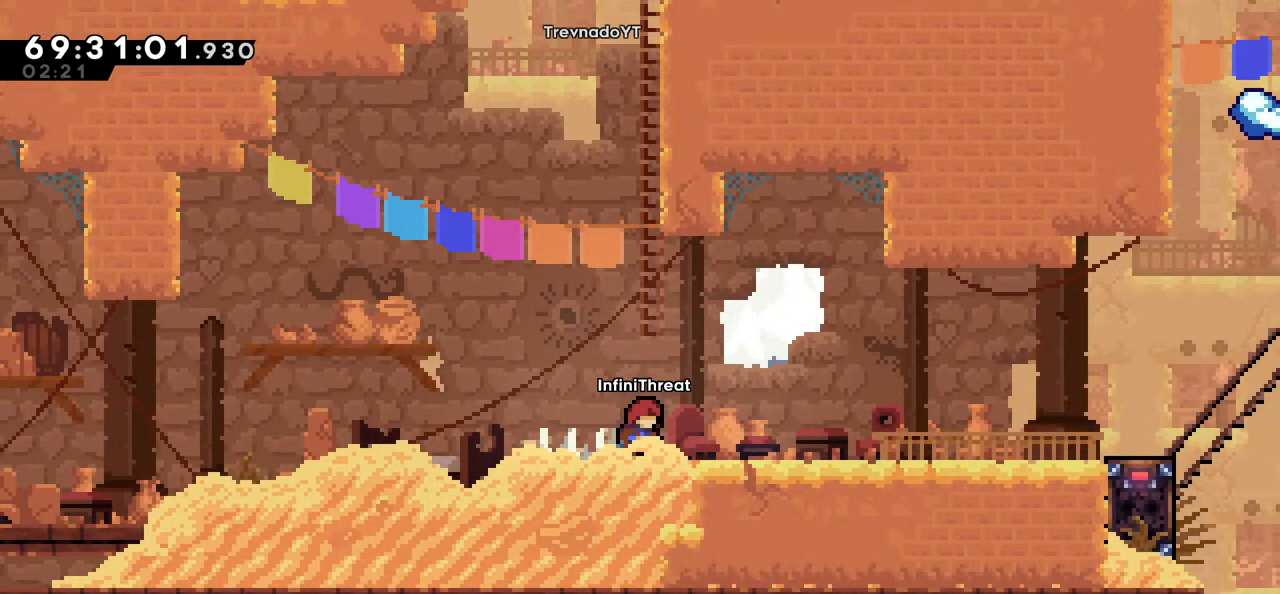
{"keys": ["dash", "down", "right"], "events": [[267, "left", "down"], [317, "jump", "down"], [450, "down", "down"], [450, "jump", "up"], [450, "right", "down"], [500, "dash", "down"], [500, "left", "up"]]}
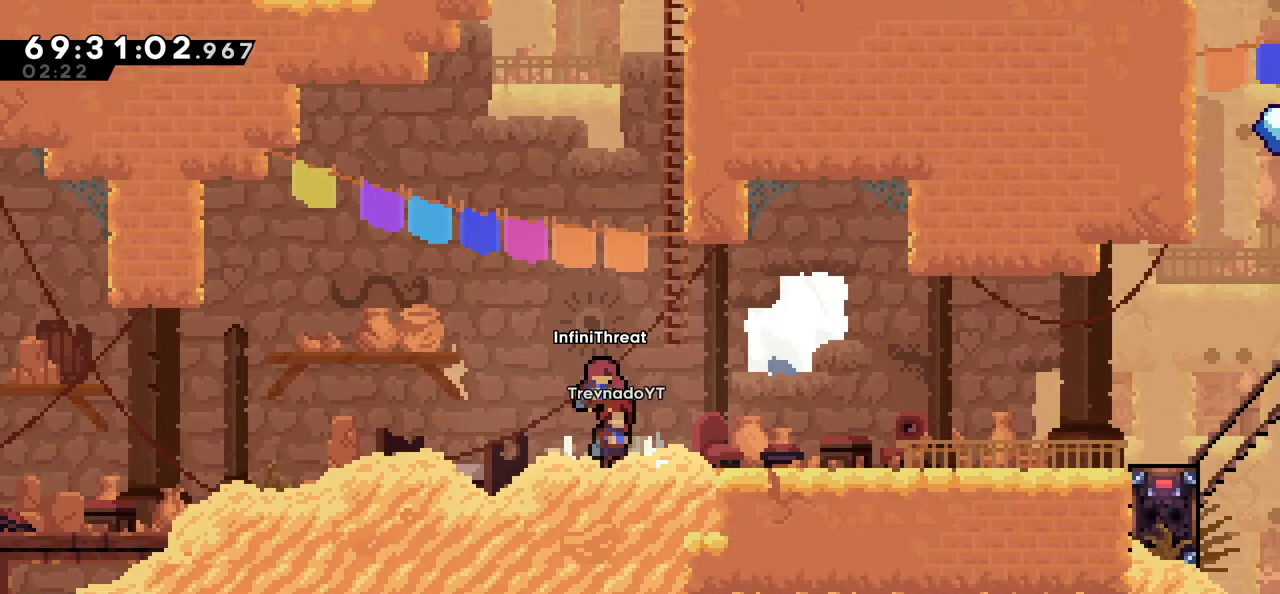
{"keys": [], "events": [[184, "dash", "up"], [184, "down", "up"], [184, "jump", "down"], [384, "jump", "up"], [467, "right", "up"]]}
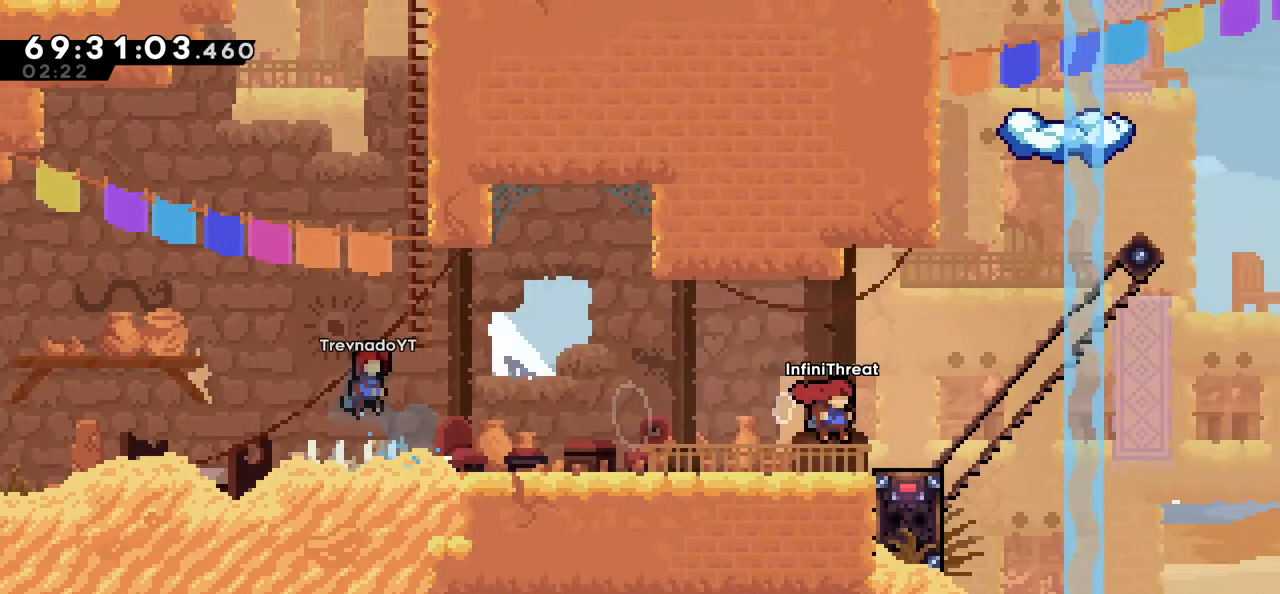
{"keys": [], "events": []}
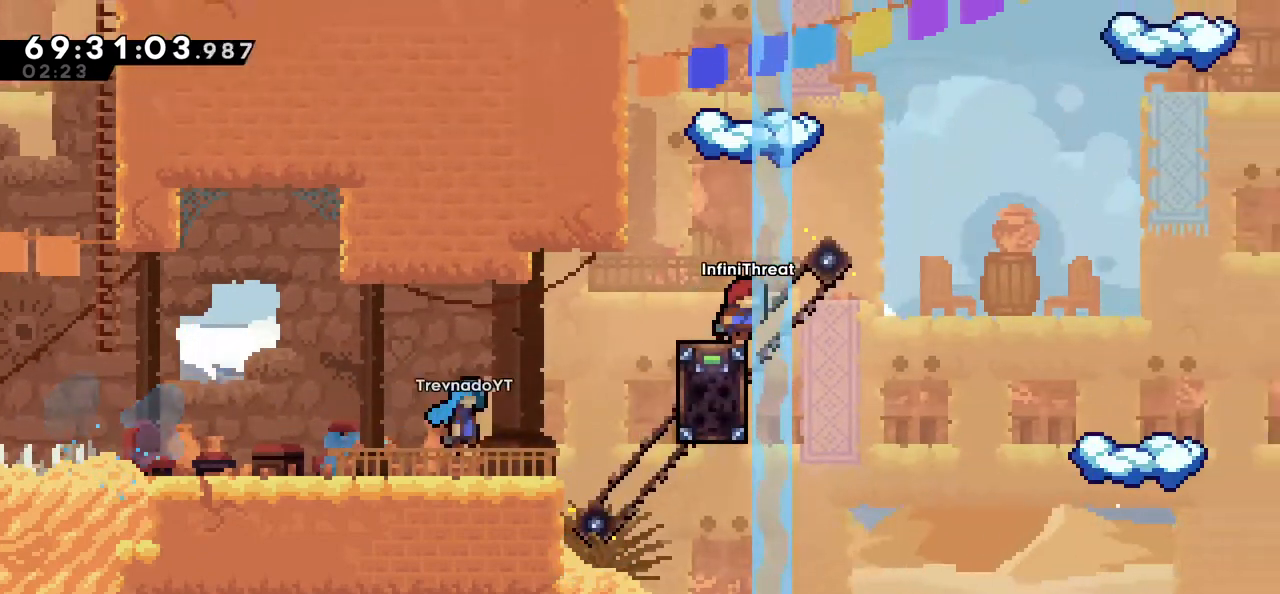
{"keys": ["jump", "right"], "events": [[84, "right", "down"], [184, "jump", "down"]]}
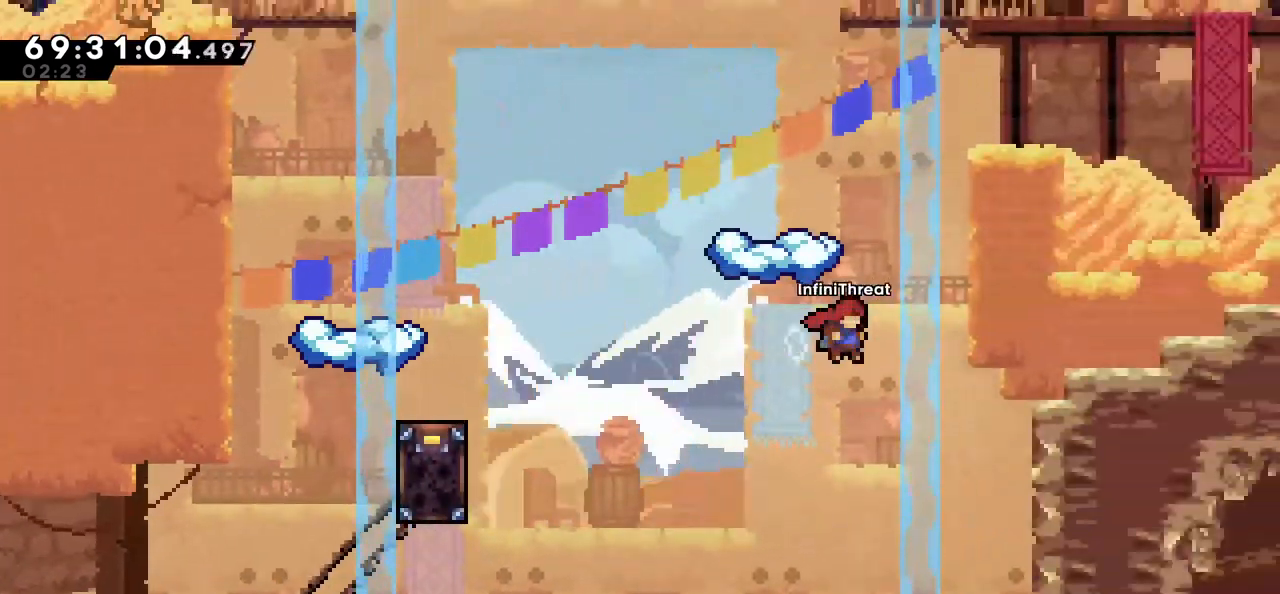
{"keys": ["dash", "up"], "events": [[50, "jump", "up"], [100, "right", "up"], [334, "up", "down"], [367, "dash", "down"]]}
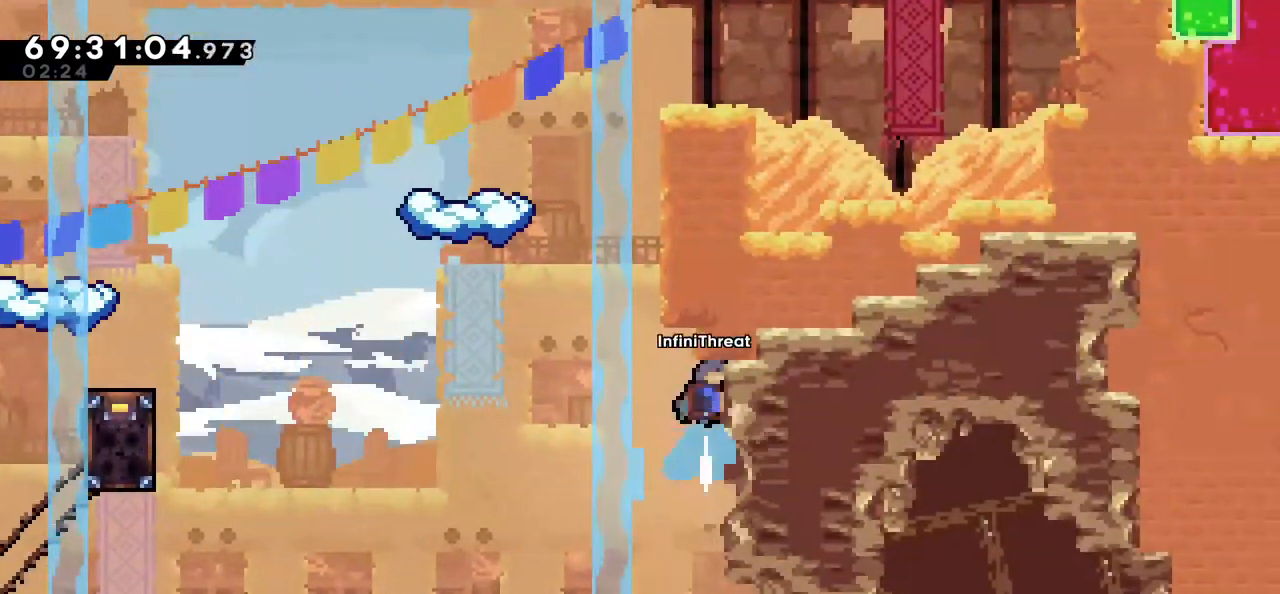
{"keys": ["jump"], "events": [[50, "dash", "up"], [150, "right", "down"], [150, "up", "up"], [300, "right", "up"], [400, "jump", "down"]]}
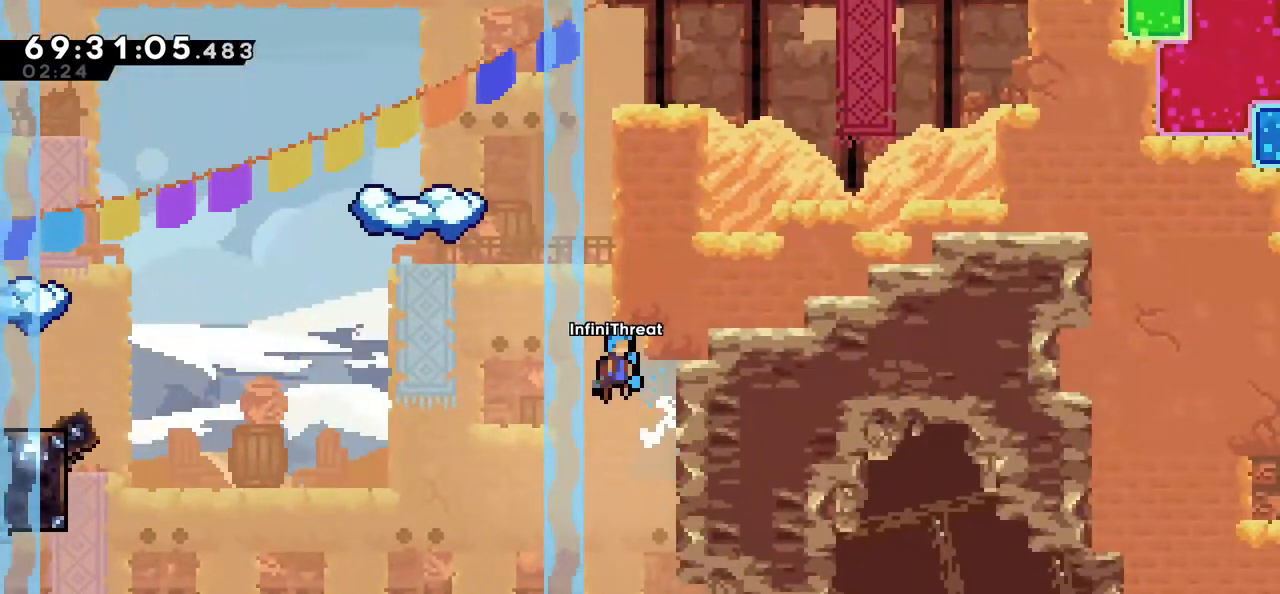
{"keys": ["grab", "up"], "events": [[117, "right", "down"], [184, "up", "down"], [217, "grab", "down"], [267, "jump", "up"], [500, "right", "up"]]}
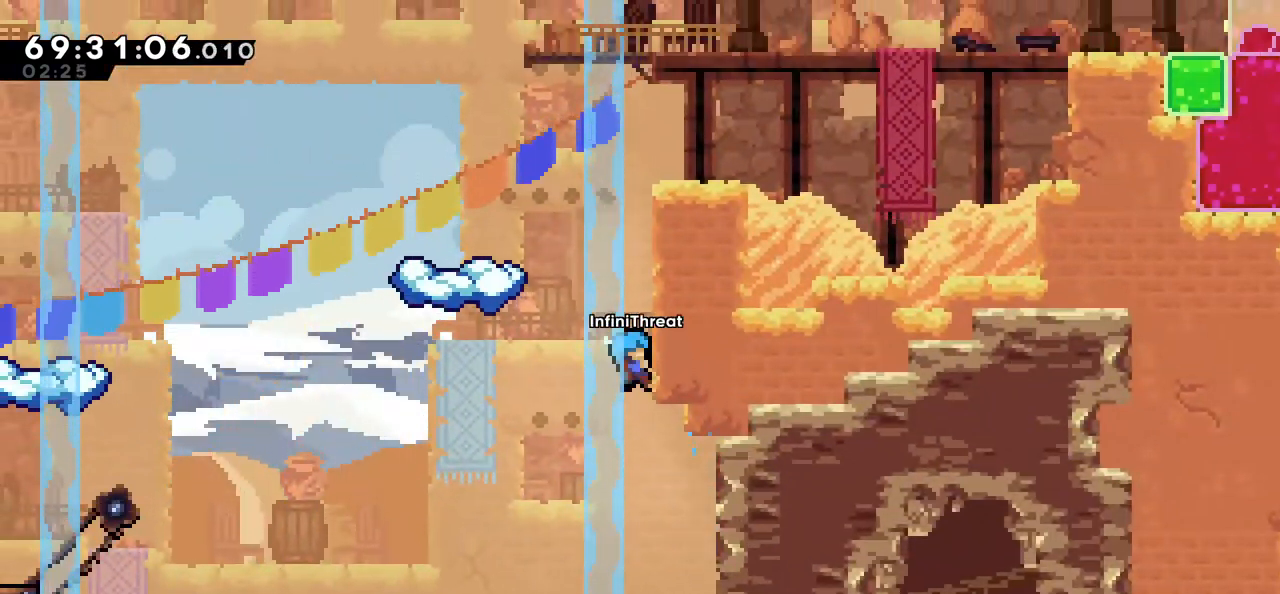
{"keys": ["jump", "right"], "events": [[50, "grab", "up"], [100, "up", "up"], [184, "jump", "down"], [334, "right", "down"]]}
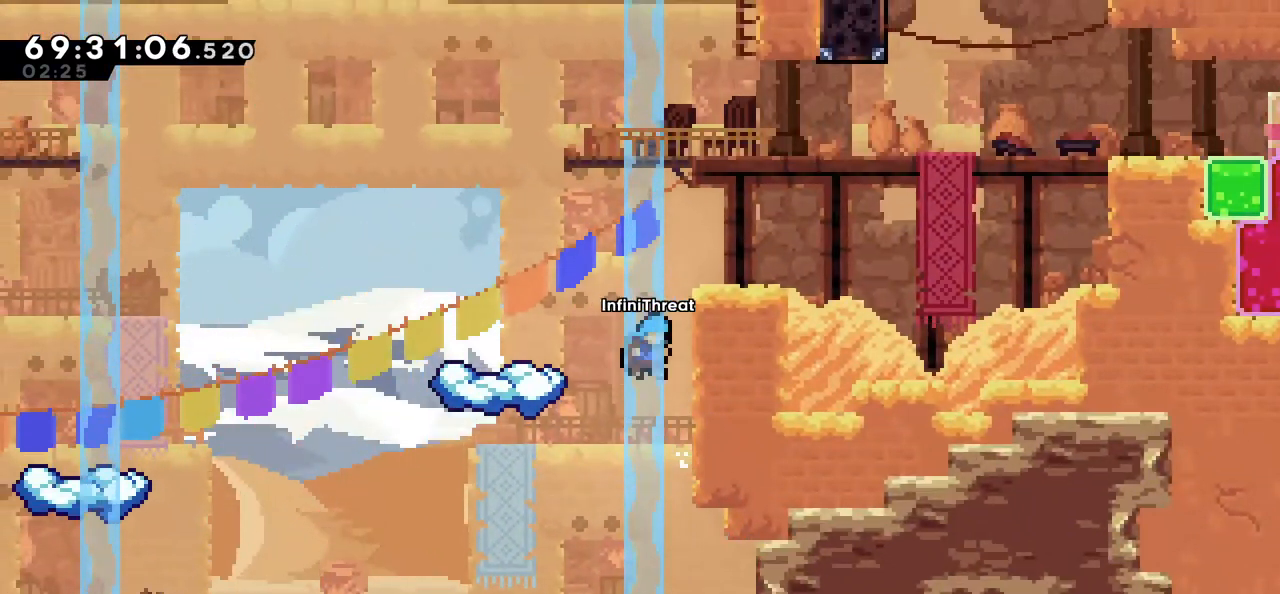
{"keys": ["right", "up"], "events": [[17, "grab", "down"], [50, "jump", "up"], [50, "up", "down"], [150, "jump", "down"], [300, "jump", "up"], [350, "jump", "down"], [484, "grab", "up"], [484, "jump", "up"]]}
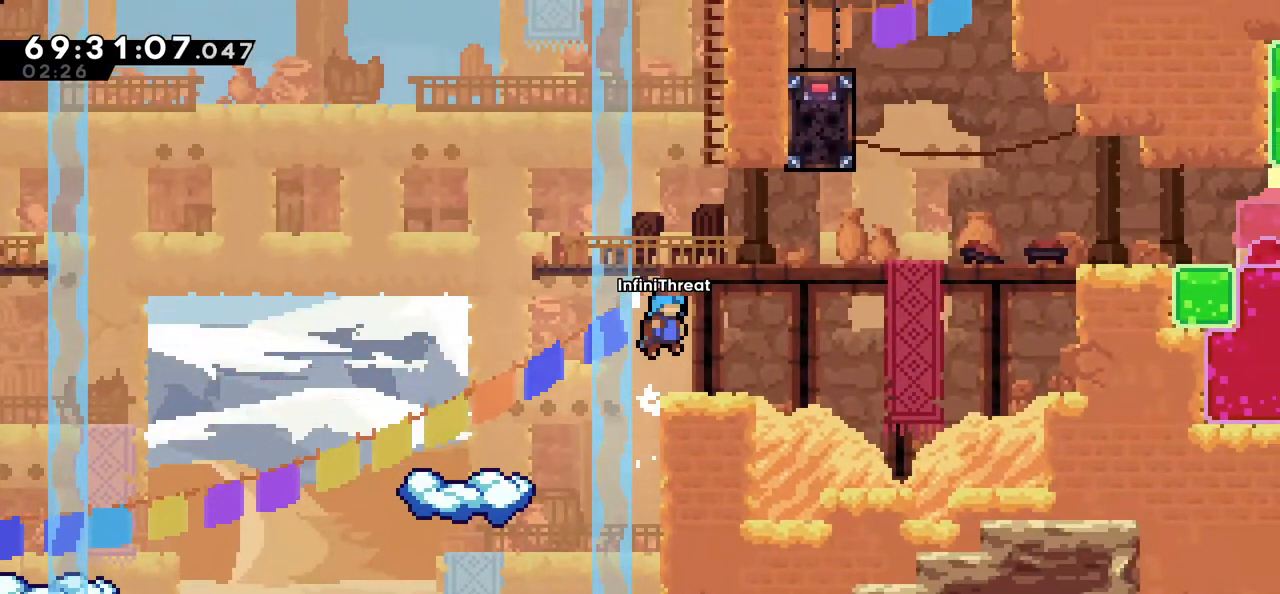
{"keys": ["jump", "right"], "events": [[67, "right", "up"], [67, "up", "up"], [300, "jump", "down"], [367, "left", "down"], [500, "left", "up"], [500, "right", "down"]]}
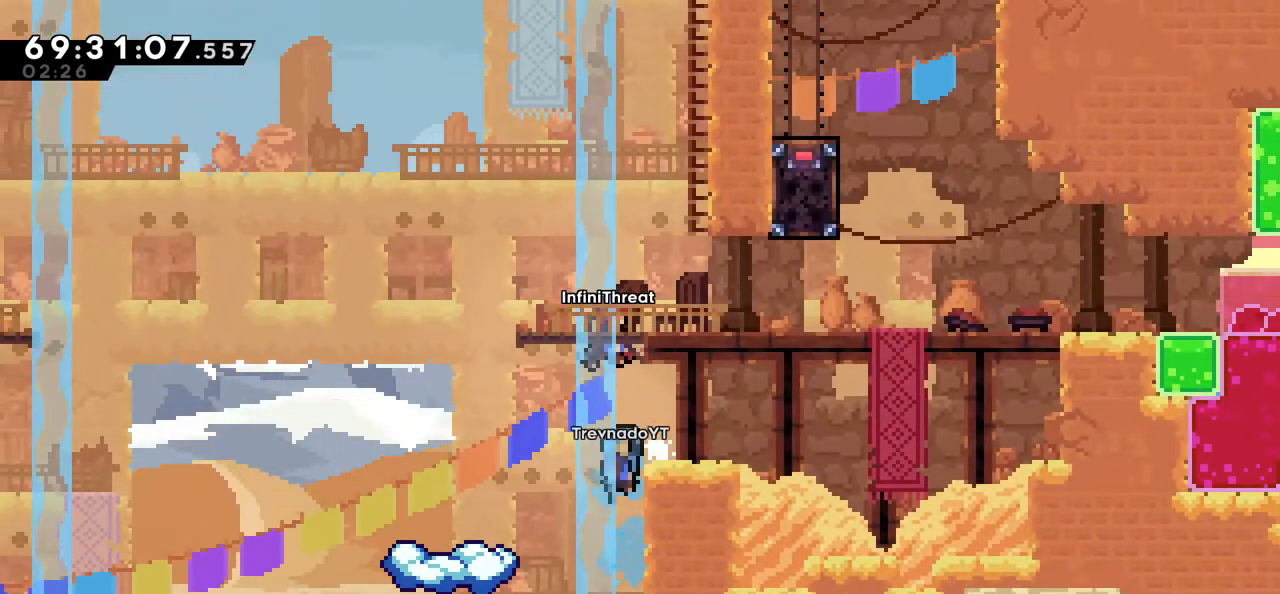
{"keys": ["right", "up"], "events": [[84, "grab", "down"], [184, "up", "down"], [234, "jump", "up"], [367, "grab", "up"]]}
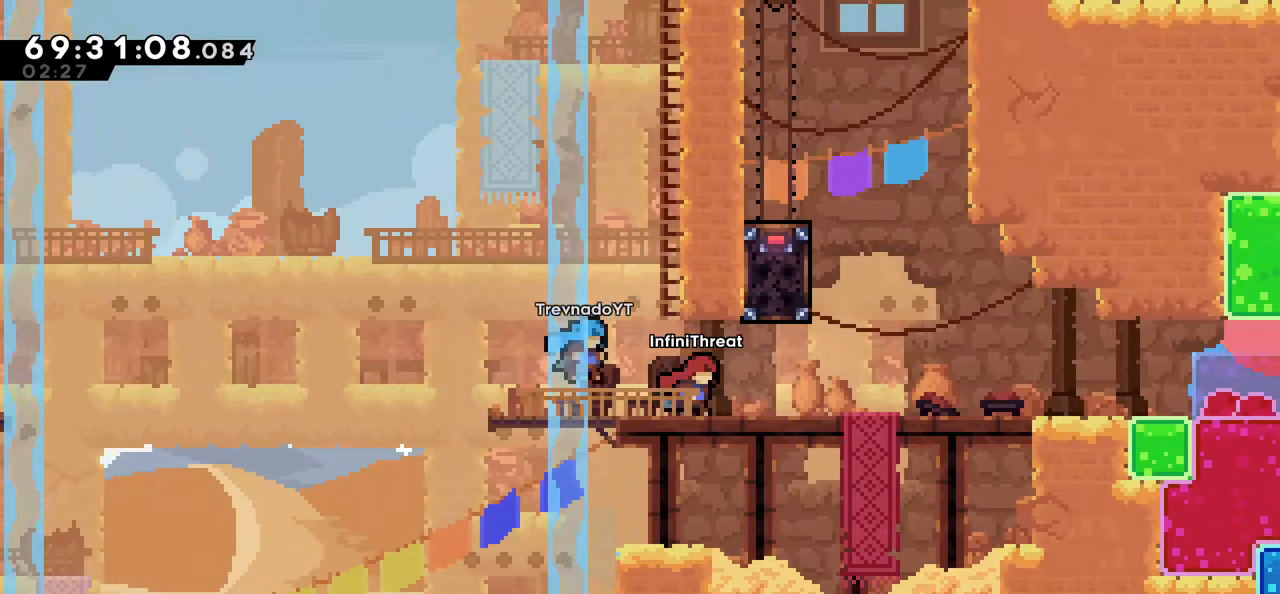
{"keys": ["jump", "right"], "events": [[17, "up", "up"], [384, "jump", "down"]]}
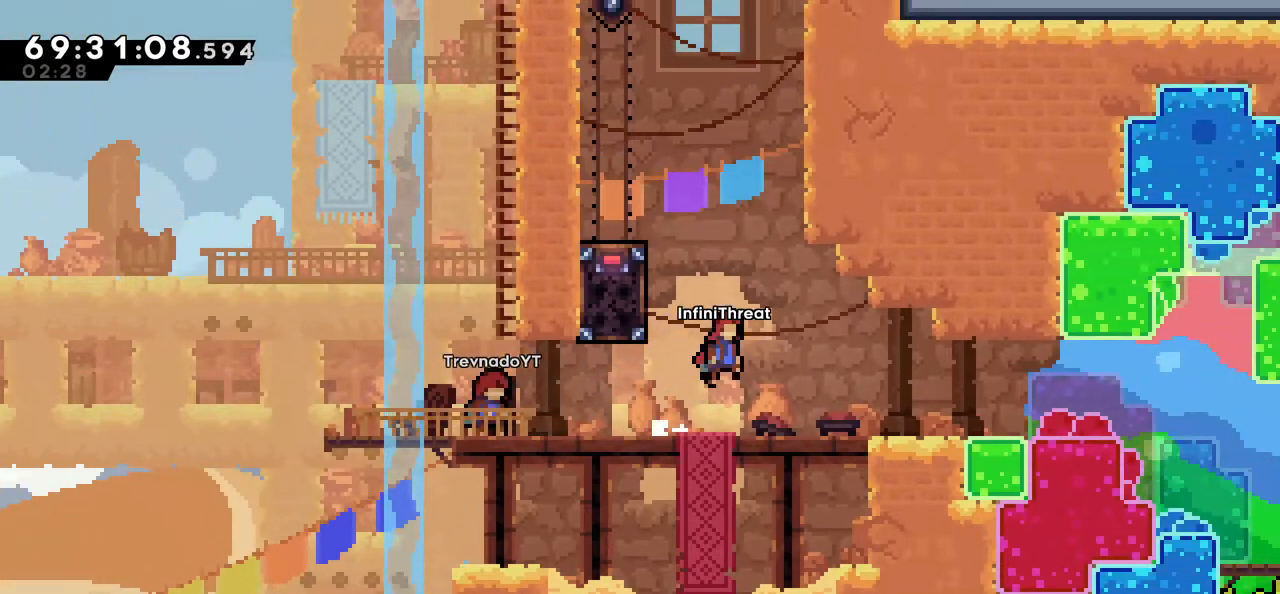
{"keys": ["grab", "right", "up"], "events": [[34, "right", "up"], [84, "jump", "up"], [217, "dash", "down"], [217, "up", "down"], [400, "dash", "up"], [400, "grab", "down"], [500, "right", "down"]]}
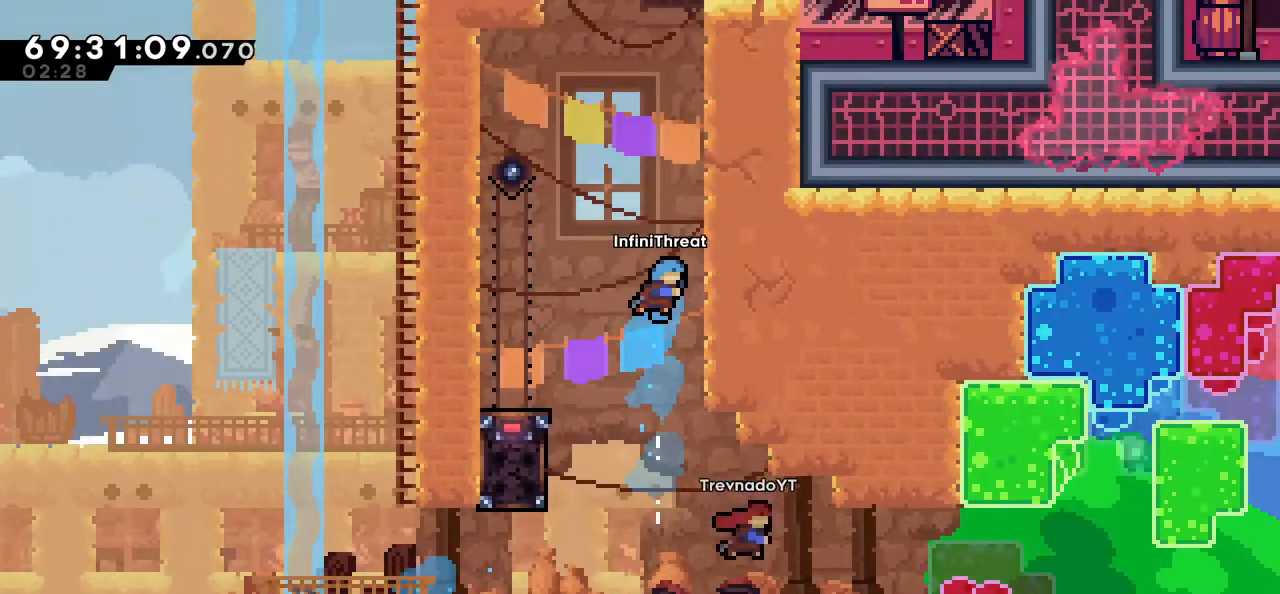
{"keys": ["jump"], "events": [[284, "right", "up"], [367, "grab", "up"], [467, "jump", "down"], [467, "up", "up"]]}
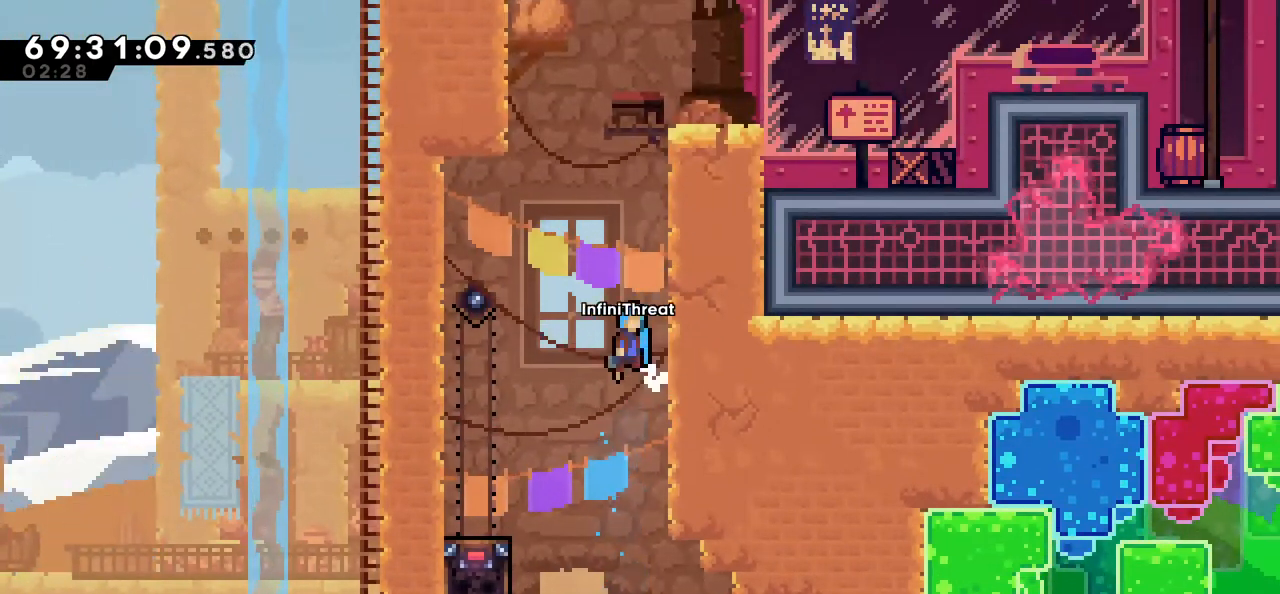
{"keys": ["grab", "right", "up"], "events": [[200, "right", "down"], [434, "grab", "down"], [434, "jump", "up"], [484, "up", "down"]]}
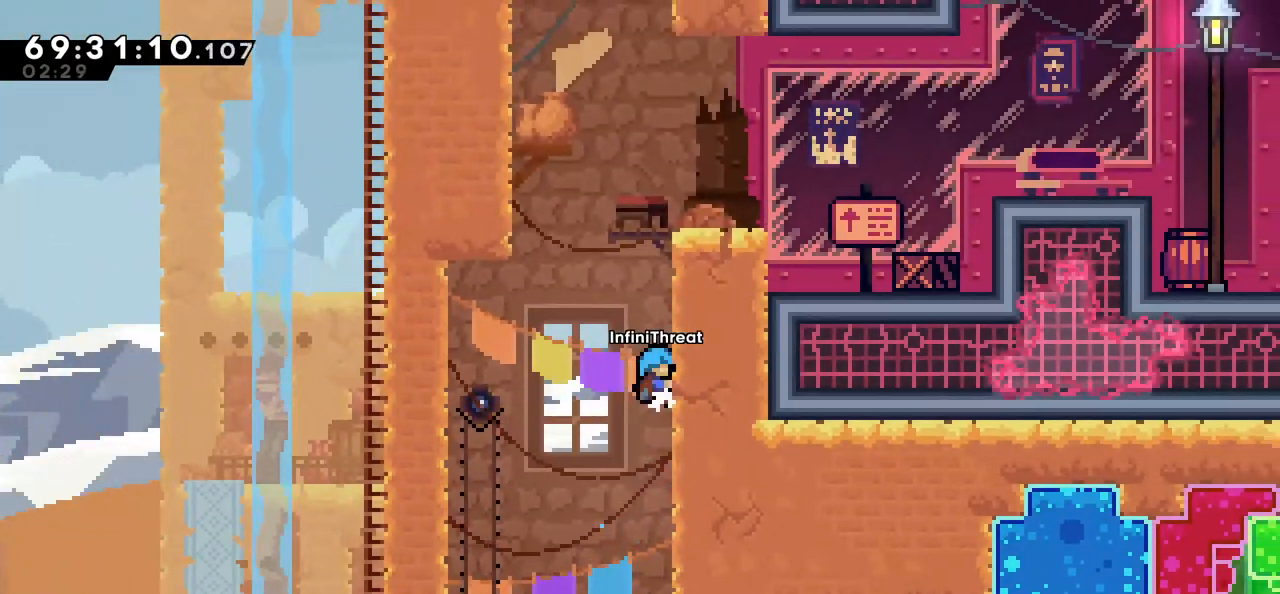
{"keys": ["grab", "right", "up"], "events": [[34, "jump", "down"], [167, "jump", "up"], [217, "jump", "down"], [317, "jump", "up"], [350, "jump", "down"], [500, "jump", "up"]]}
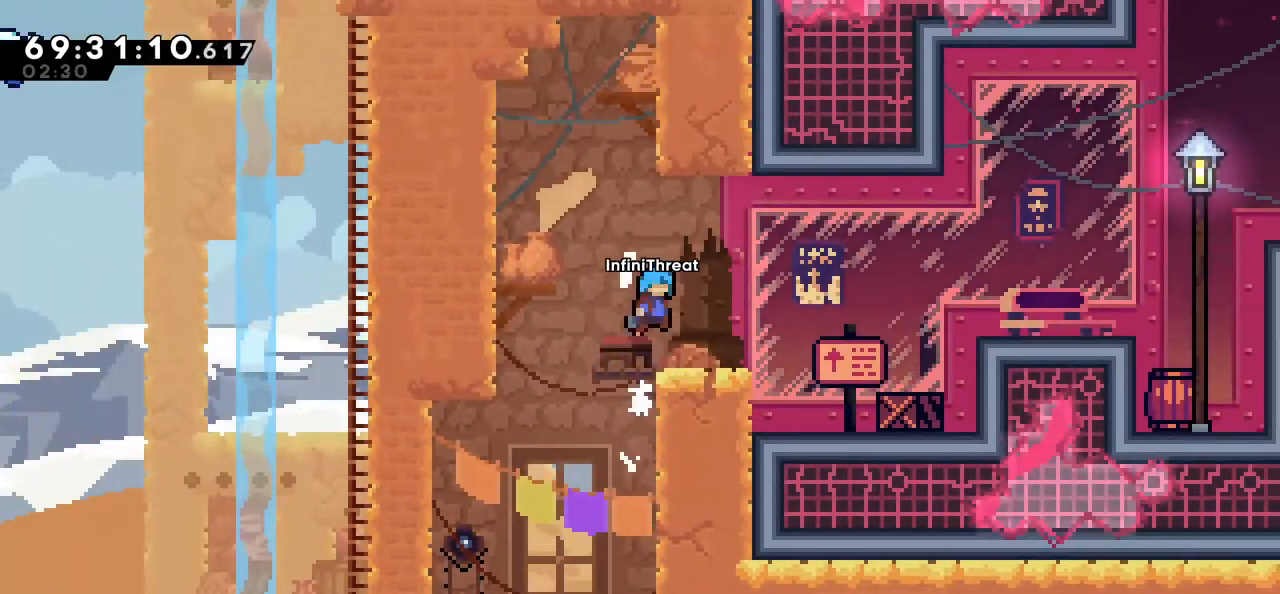
{"keys": ["jump", "right"], "events": [[50, "grab", "up"], [150, "up", "up"], [184, "right", "up"], [334, "right", "down"], [384, "jump", "down"]]}
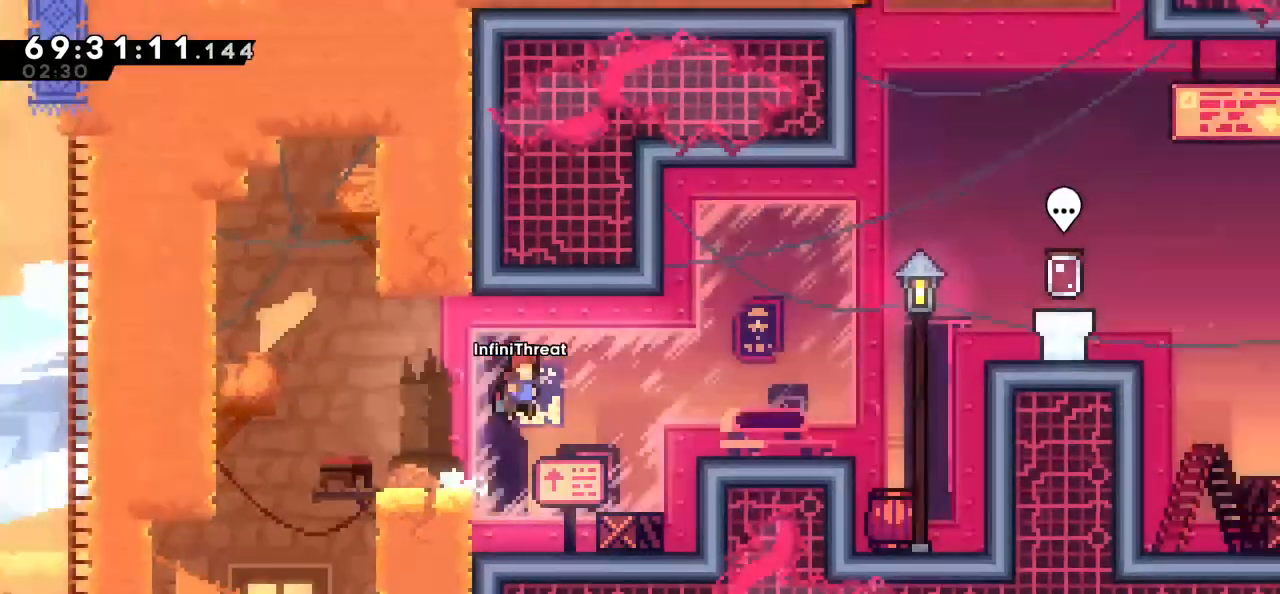
{"keys": ["right", "up"], "events": [[300, "jump", "up"], [300, "up", "down"], [334, "dash", "down"], [450, "dash", "up"]]}